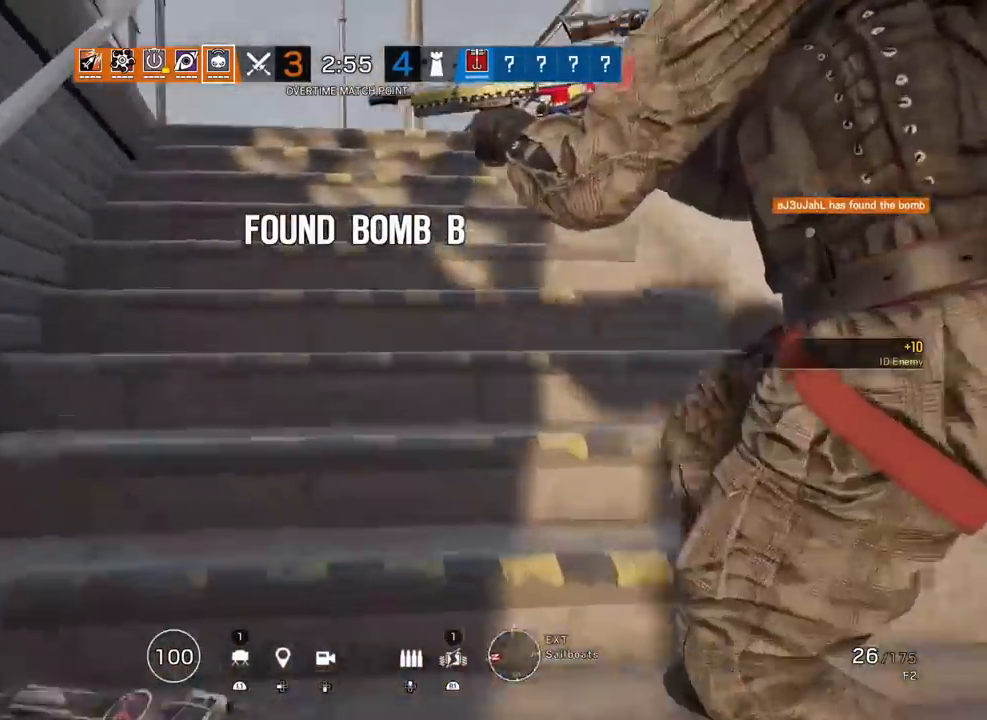
Gameplay with a controller (PlayStation layout); each line is a JSON object with the inputs held at the frame after it. "events" lists button and stick changes between this image and that frame as [ms after this image, input, new state], when the widget could be followed in between. Not read: DPAD_DOWN.
{"buttons": [], "left_stick": "right", "right_stick": "left", "events": [[50, "right_stick", "center"], [133, "left_stick", "right"], [333, "right_stick", "left"]]}
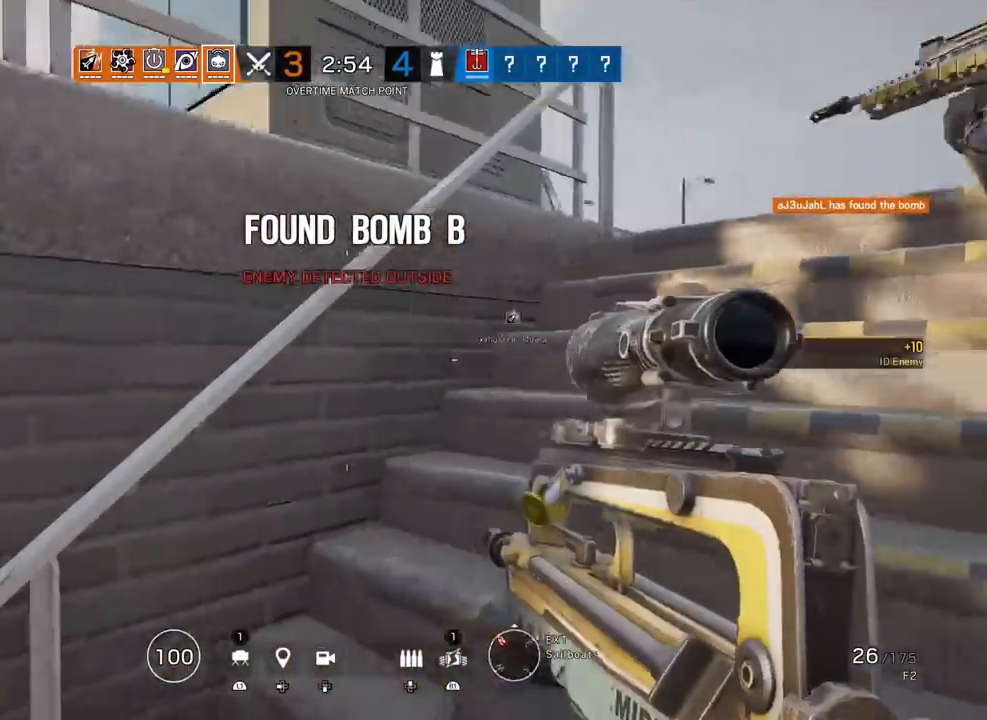
{"buttons": [], "left_stick": "up-right", "right_stick": "center", "events": [[267, "right_stick", "center"], [300, "left_stick", "up-right"]]}
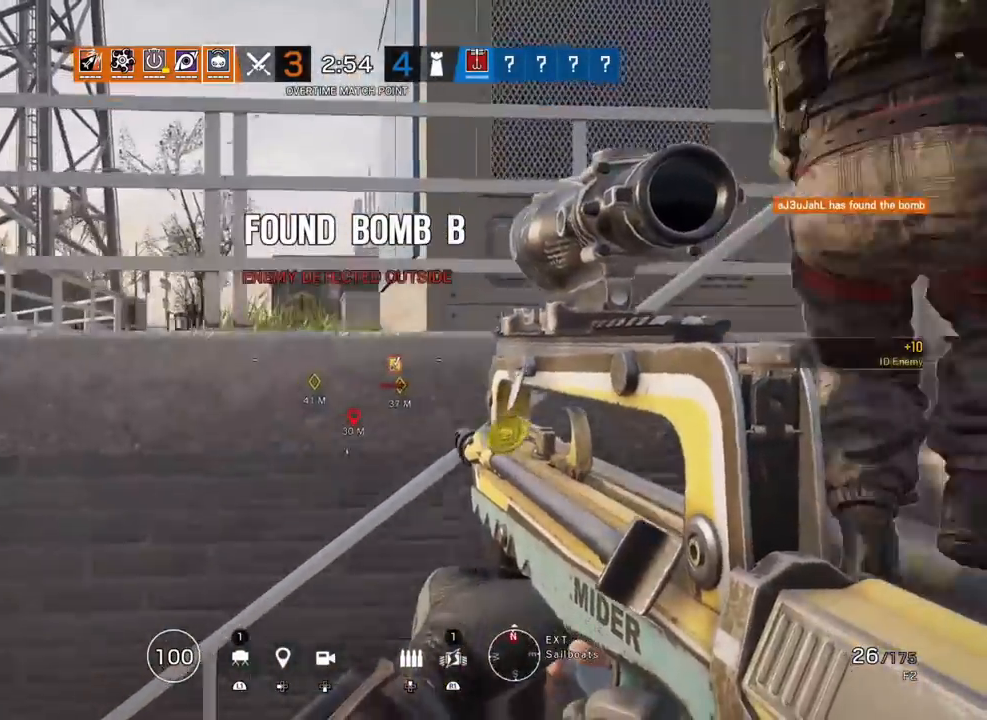
{"buttons": [], "left_stick": "up", "right_stick": "center"}
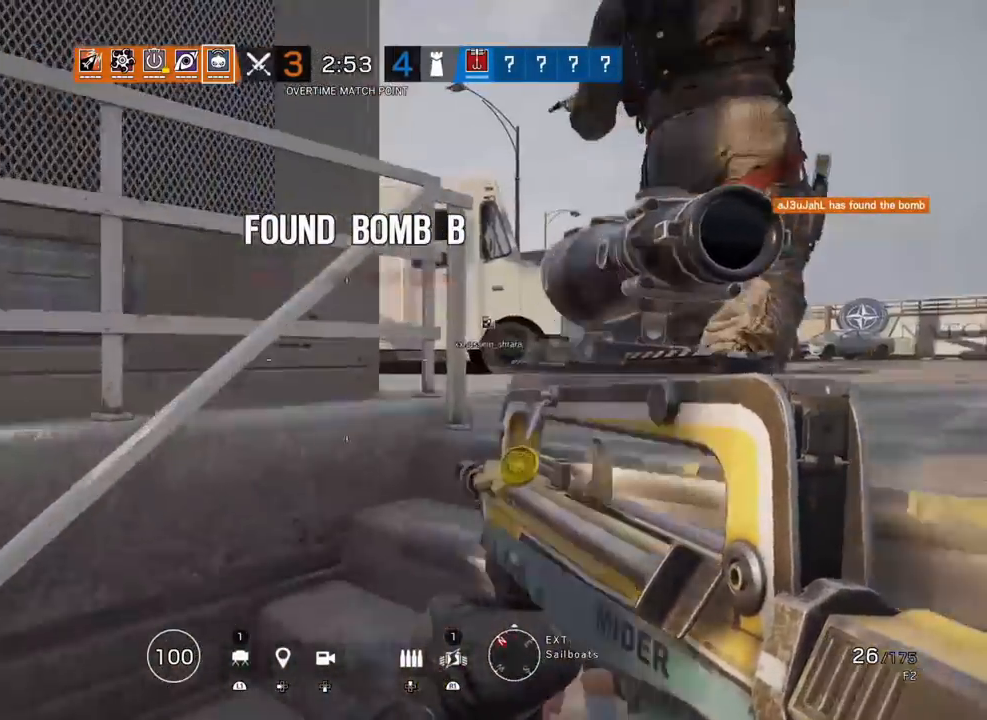
{"buttons": ["L3"], "left_stick": "up", "right_stick": "center"}
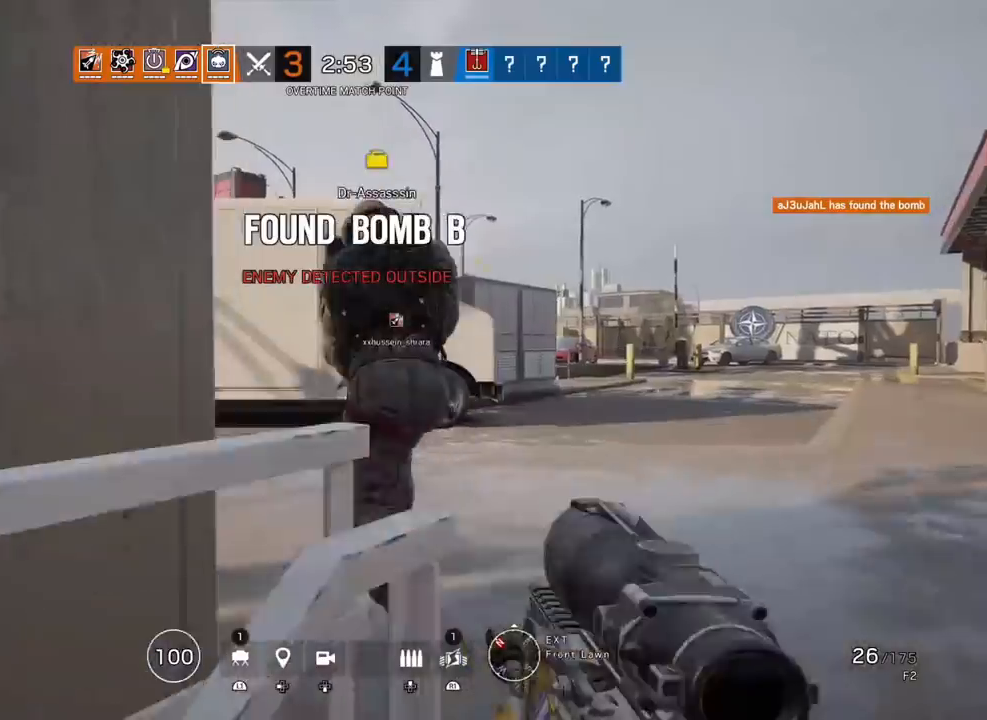
{"buttons": [], "left_stick": "up", "right_stick": "center", "events": [[67, "L3", "up"], [167, "right_stick", "left"], [333, "right_stick", "center"]]}
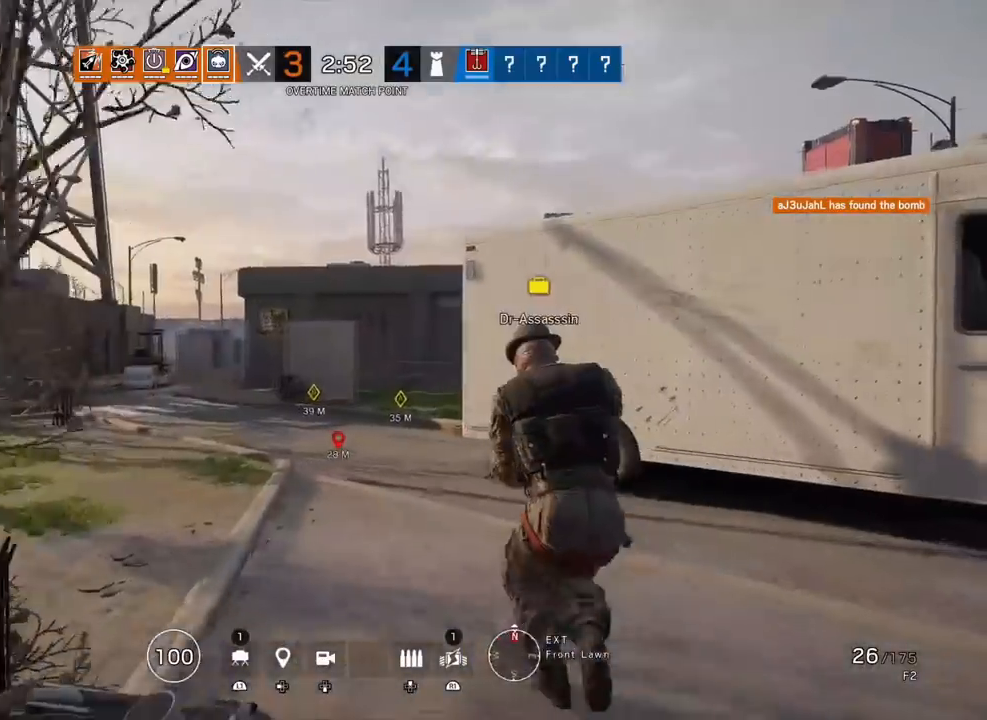
{"buttons": [], "left_stick": "up", "right_stick": "center", "events": []}
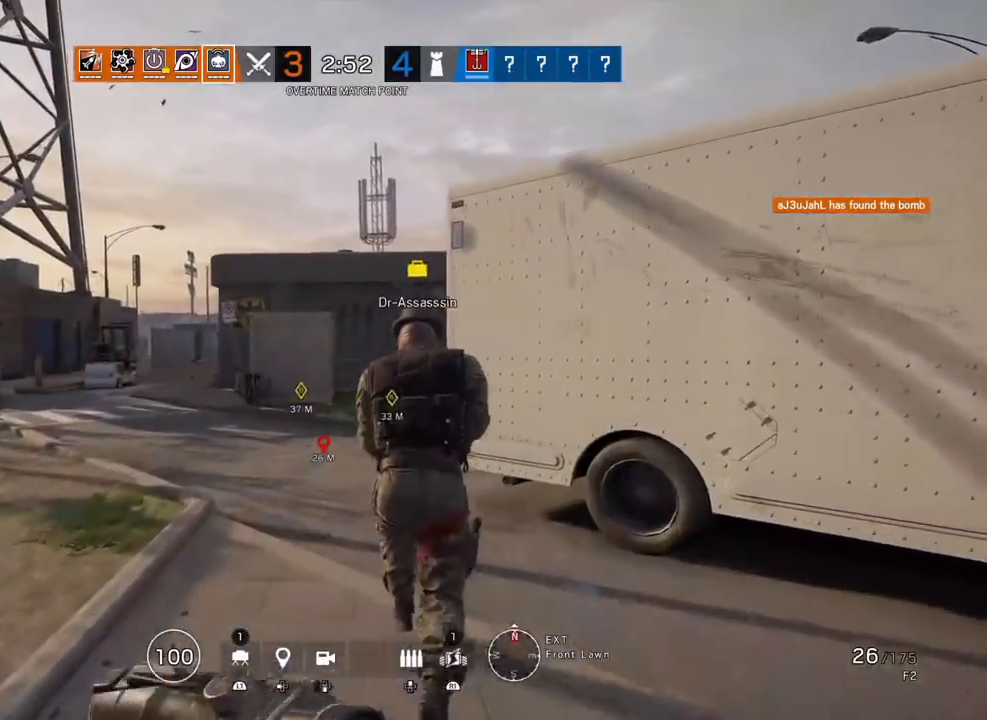
{"buttons": [], "left_stick": "up", "right_stick": "center", "events": []}
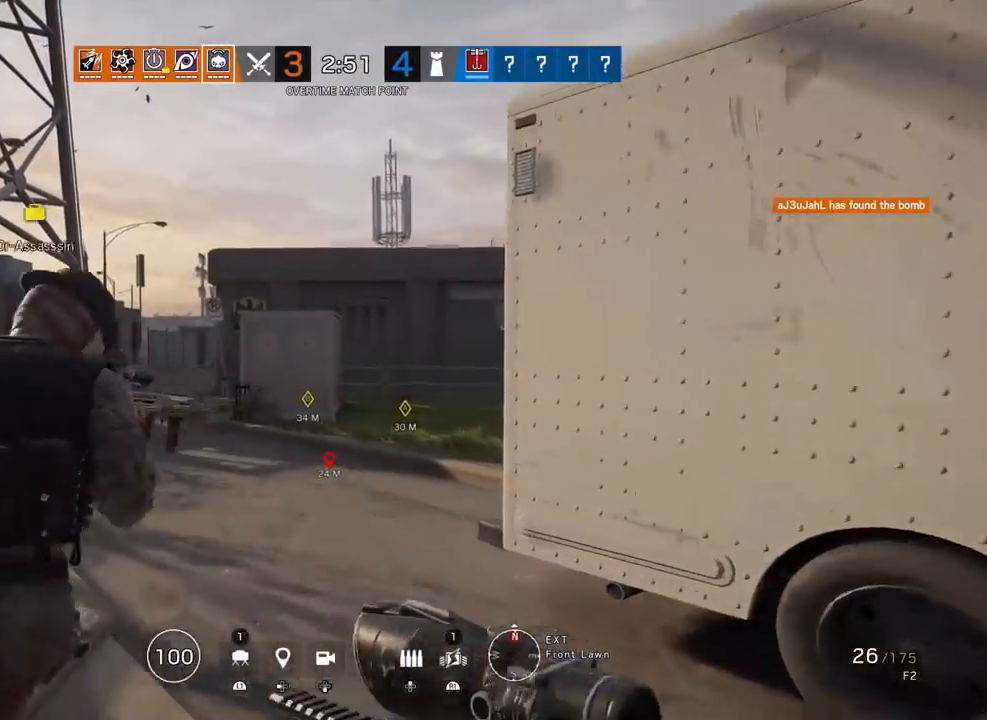
{"buttons": [], "left_stick": "left", "right_stick": "center", "events": [[183, "left_stick", "right"], [317, "left_stick", "up"], [483, "left_stick", "left"]]}
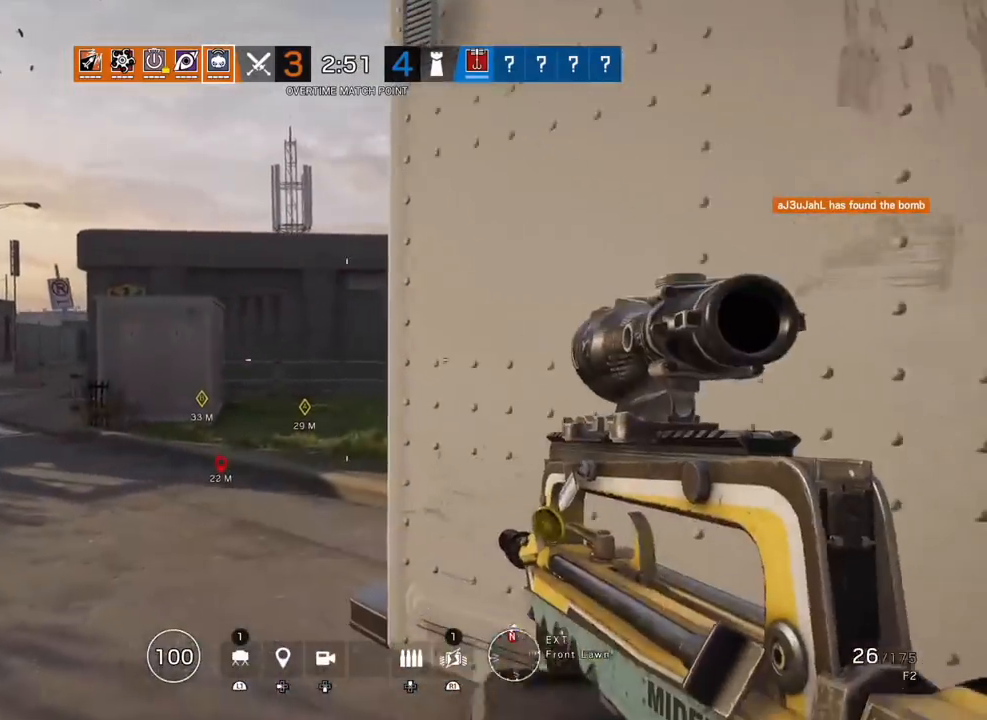
{"buttons": ["L1"], "left_stick": "up", "right_stick": "right", "events": [[33, "right_stick", "right"], [83, "left_stick", "up-left"], [100, "L1", "down"], [100, "L3", "down"], [183, "R2", "down"], [183, "right_stick", "center"], [217, "L3", "up"], [283, "R2", "up"], [400, "right_stick", "up"], [483, "left_stick", "up"], [500, "right_stick", "right"]]}
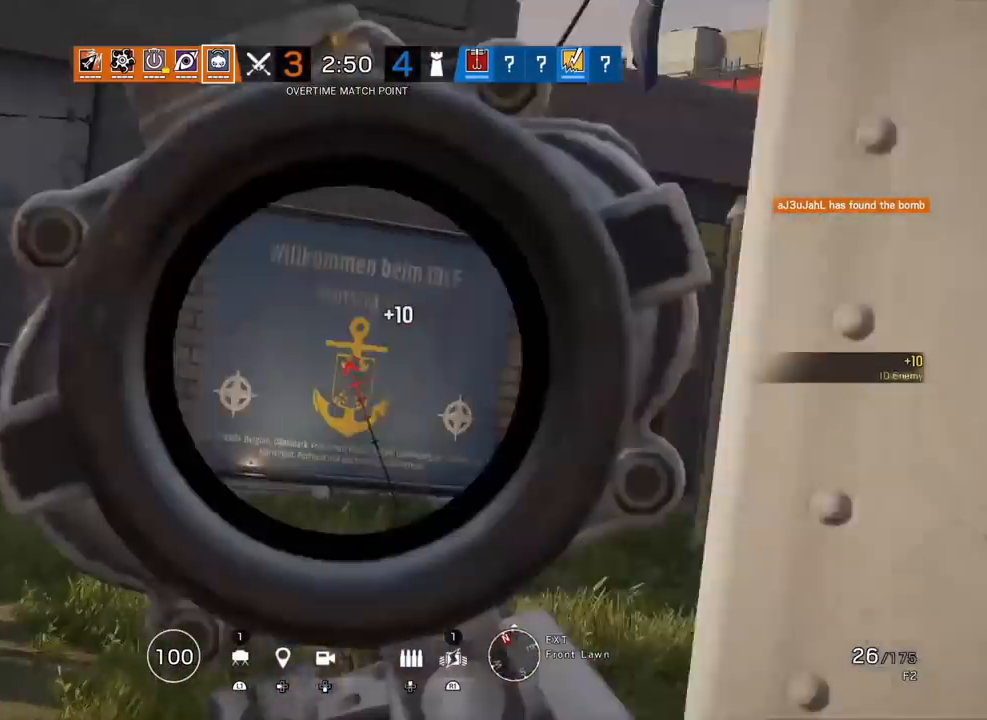
{"buttons": ["L1", "R3"], "left_stick": "up-left", "right_stick": "center", "events": [[100, "right_stick", "center"], [133, "left_stick", "up-left"], [200, "right_stick", "right"], [300, "right_stick", "center"], [467, "R3", "down"]]}
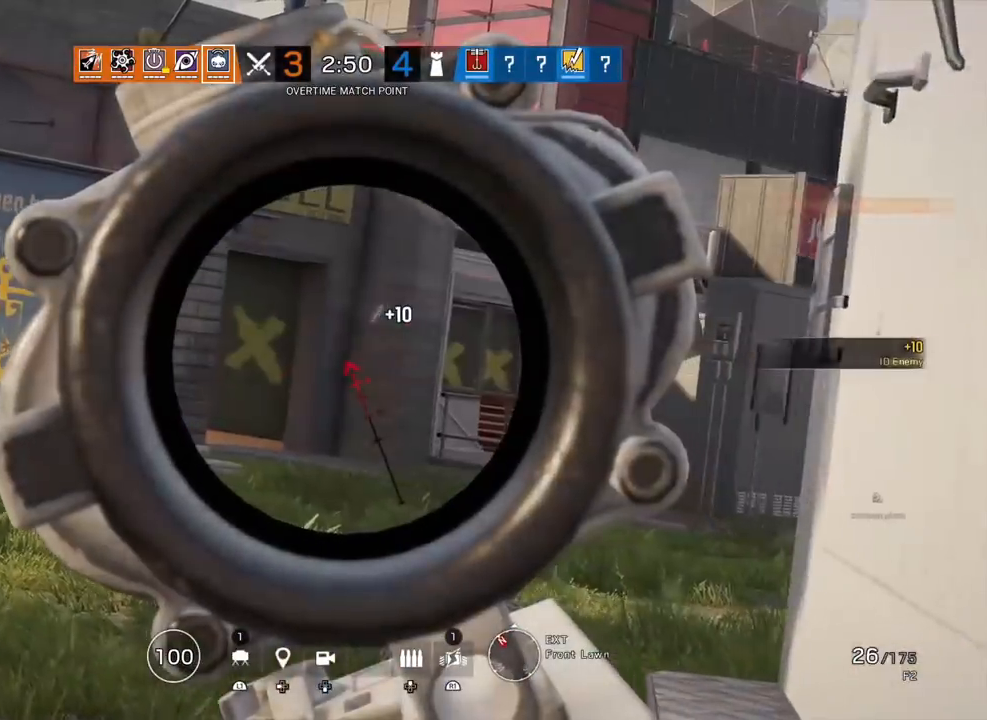
{"buttons": ["L1", "R3"], "left_stick": "up-left", "right_stick": "center", "events": [[83, "R3", "up"], [117, "right_stick", "right"], [233, "L3", "down"], [267, "right_stick", "center"], [333, "L3", "up"], [400, "R3", "down"]]}
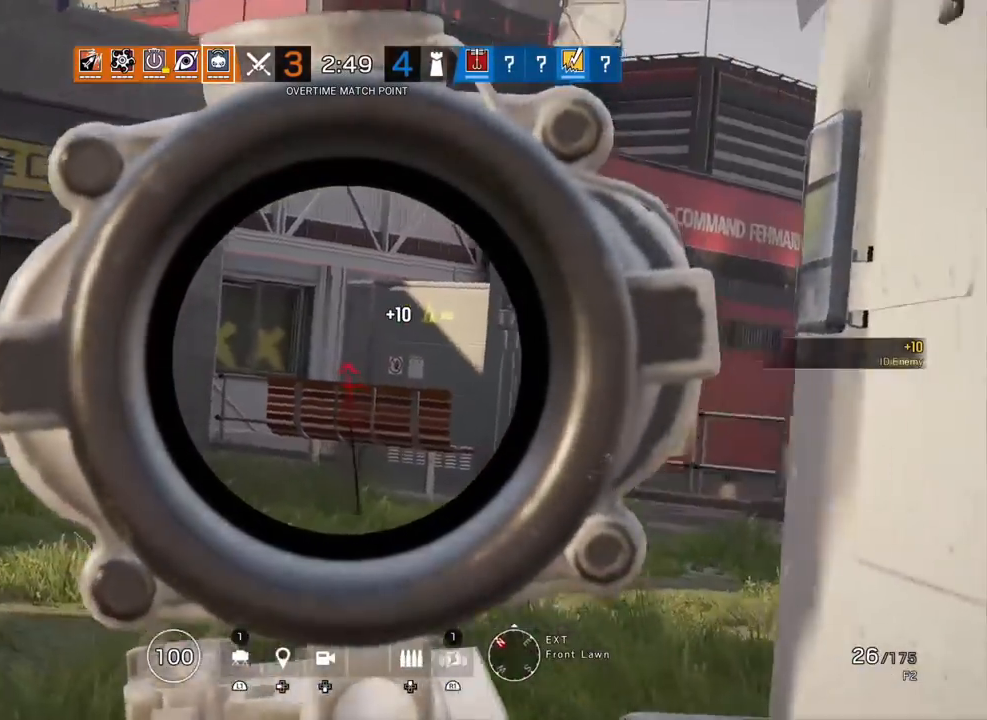
{"buttons": [], "left_stick": "up", "right_stick": "center", "events": [[17, "R3", "up"], [383, "L1", "up"], [400, "L3", "down"], [500, "L3", "up"], [500, "left_stick", "up"]]}